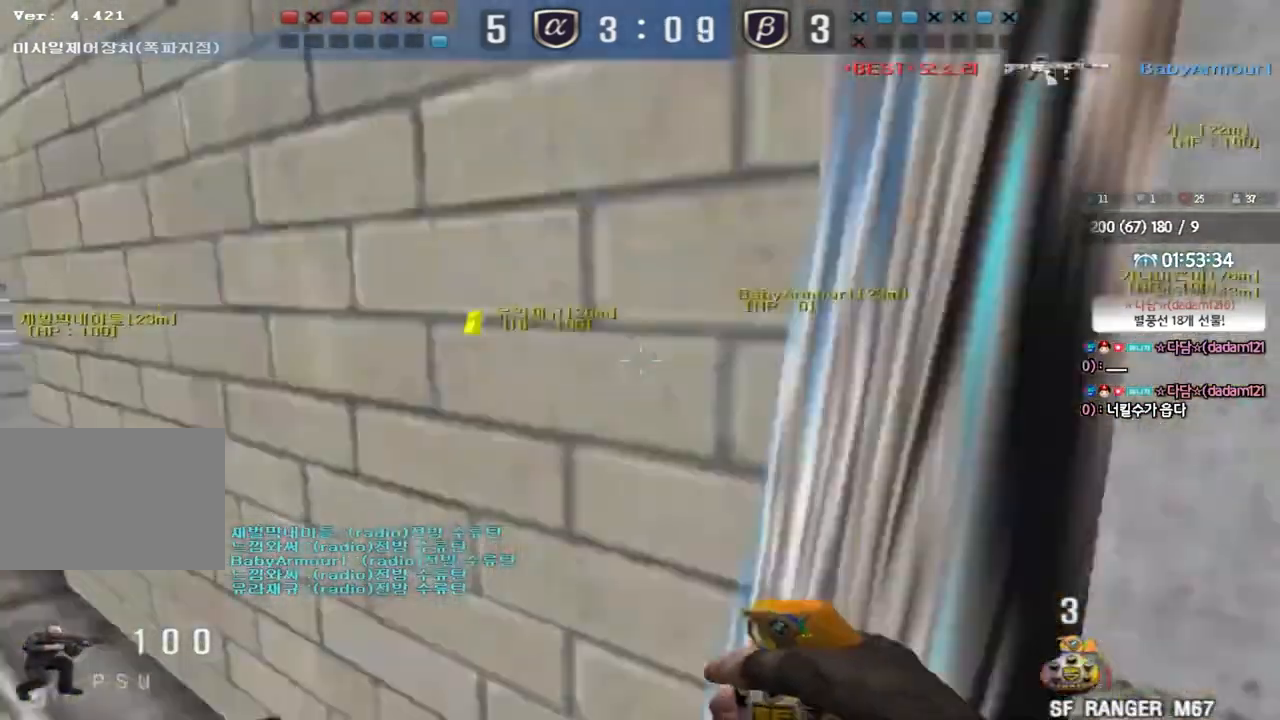
Gameplay with keyboard; each line is a JSON object with the keys held at the frame after it. "events" lists presses ("down") and releases ("up") of "a", "ctrl", "d", "e", "f", "q", "r", "s", "shift", "space", "tab" and "w" between this image and that frame as [ms after this image, input, new state], when the widget could be followed in between. No other keys are recorded. Mouse input is not recorded.
{"keys": [], "events": [[67, "space", "up"], [83, "ctrl", "up"]]}
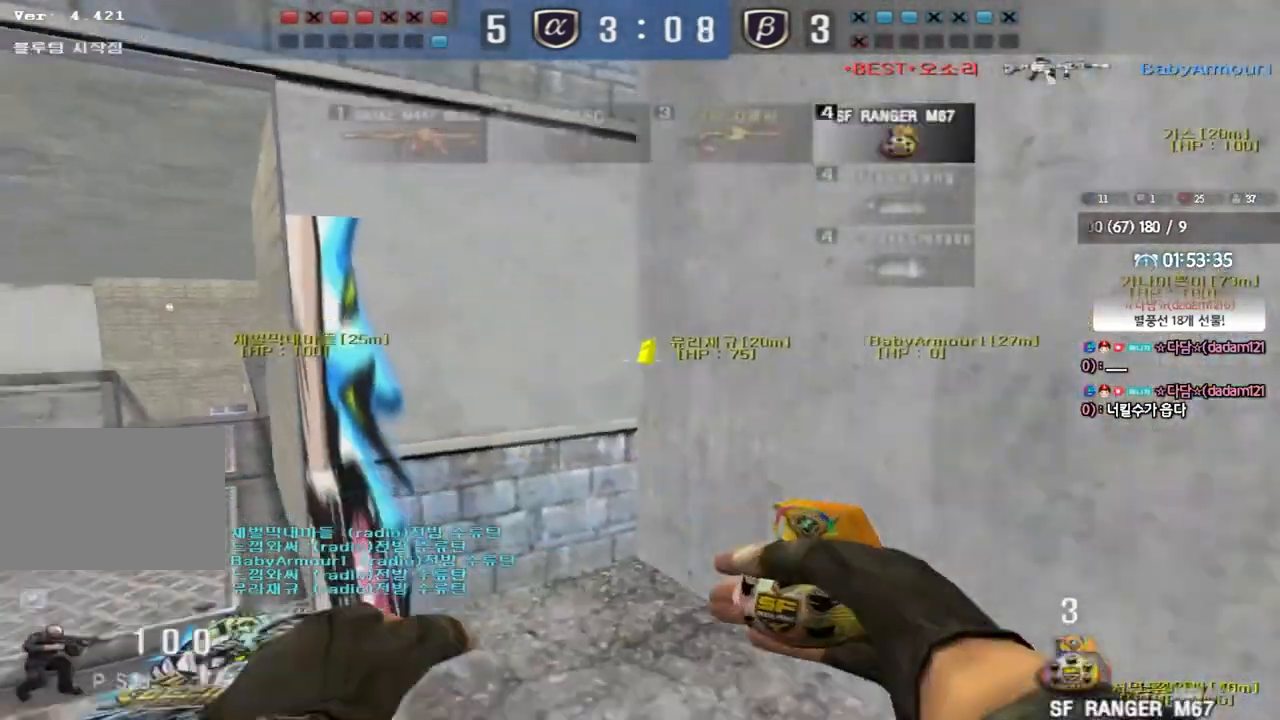
{"keys": ["a", "s"], "events": [[17, "a", "down"], [33, "s", "down"]]}
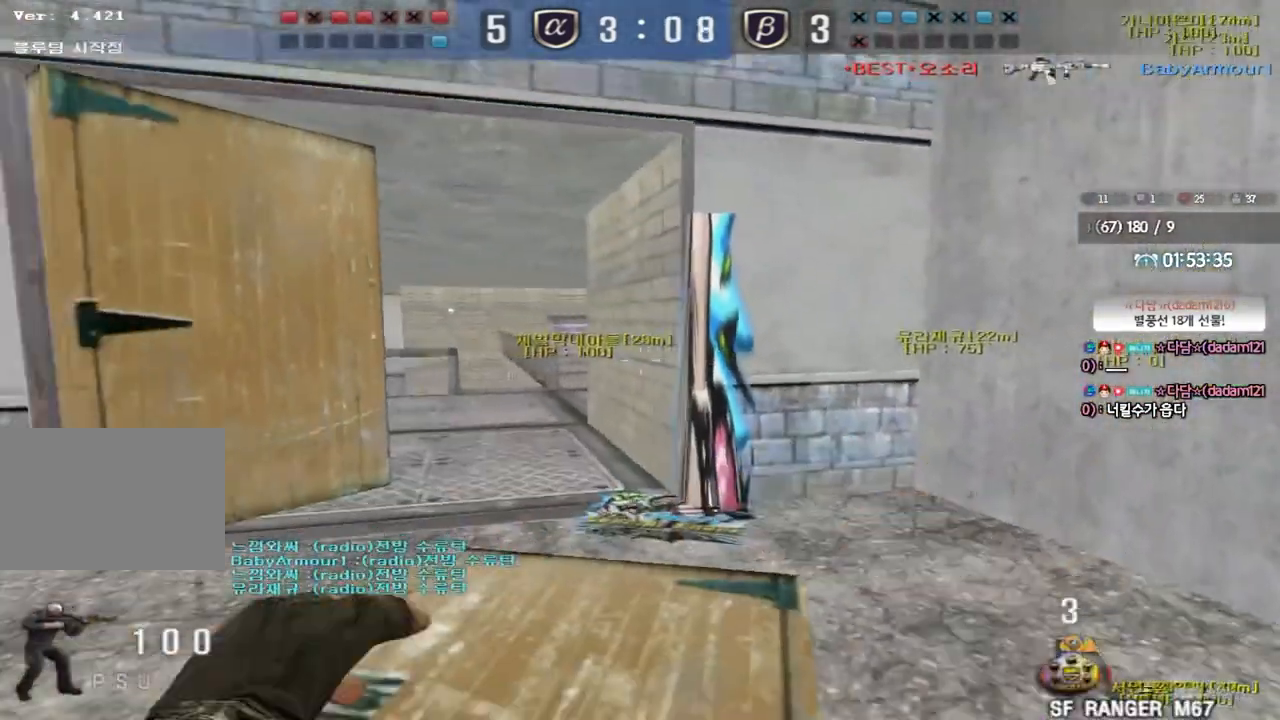
{"keys": ["s"], "events": [[233, "a", "up"]]}
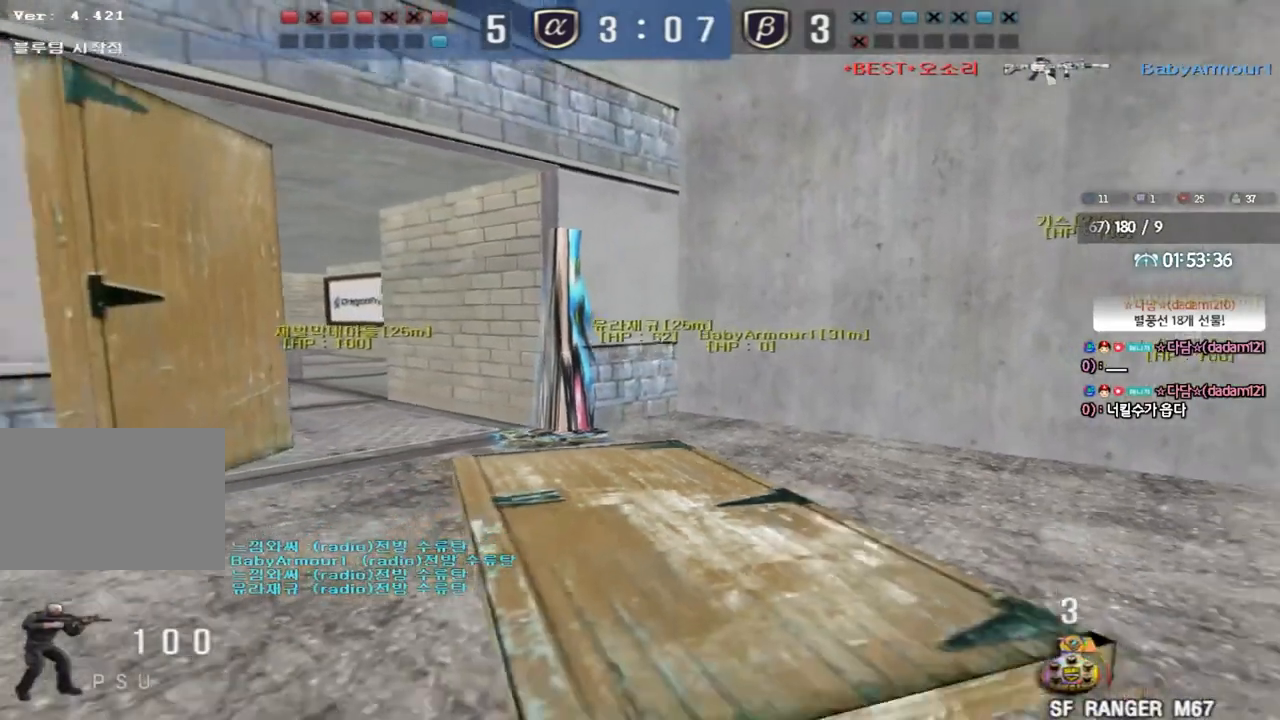
{"keys": ["s"], "events": []}
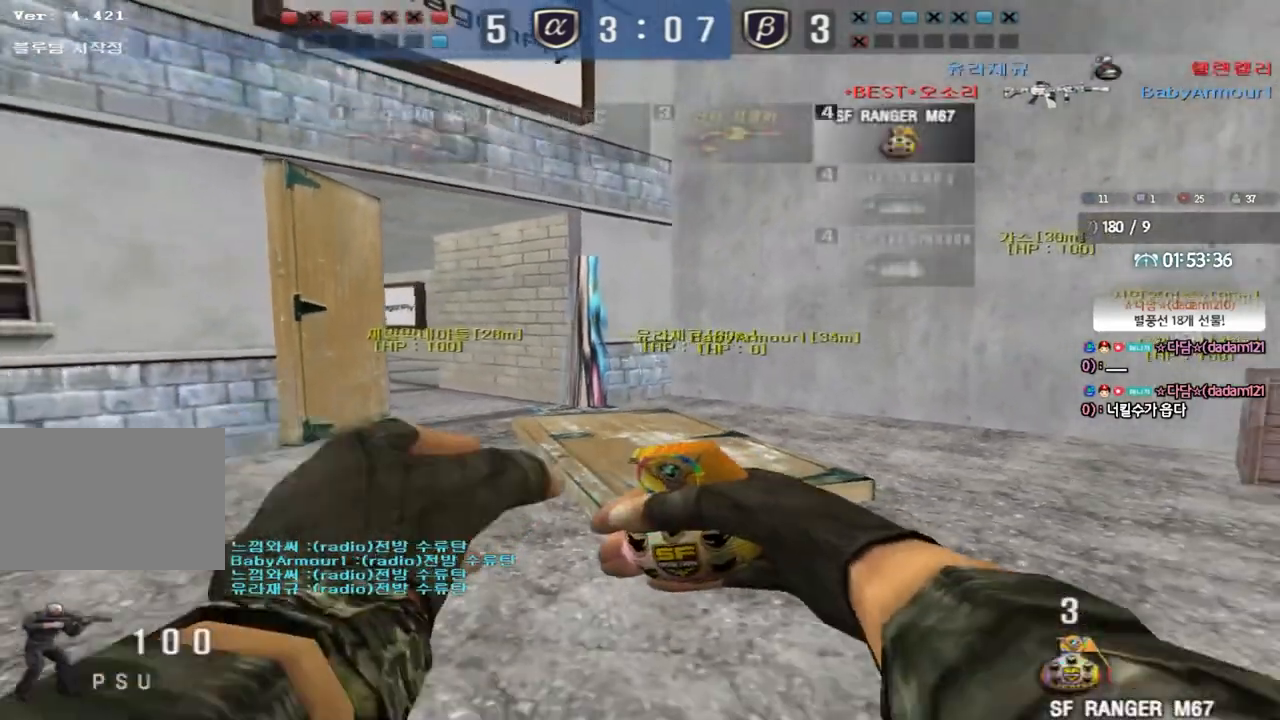
{"keys": [], "events": [[433, "s", "up"]]}
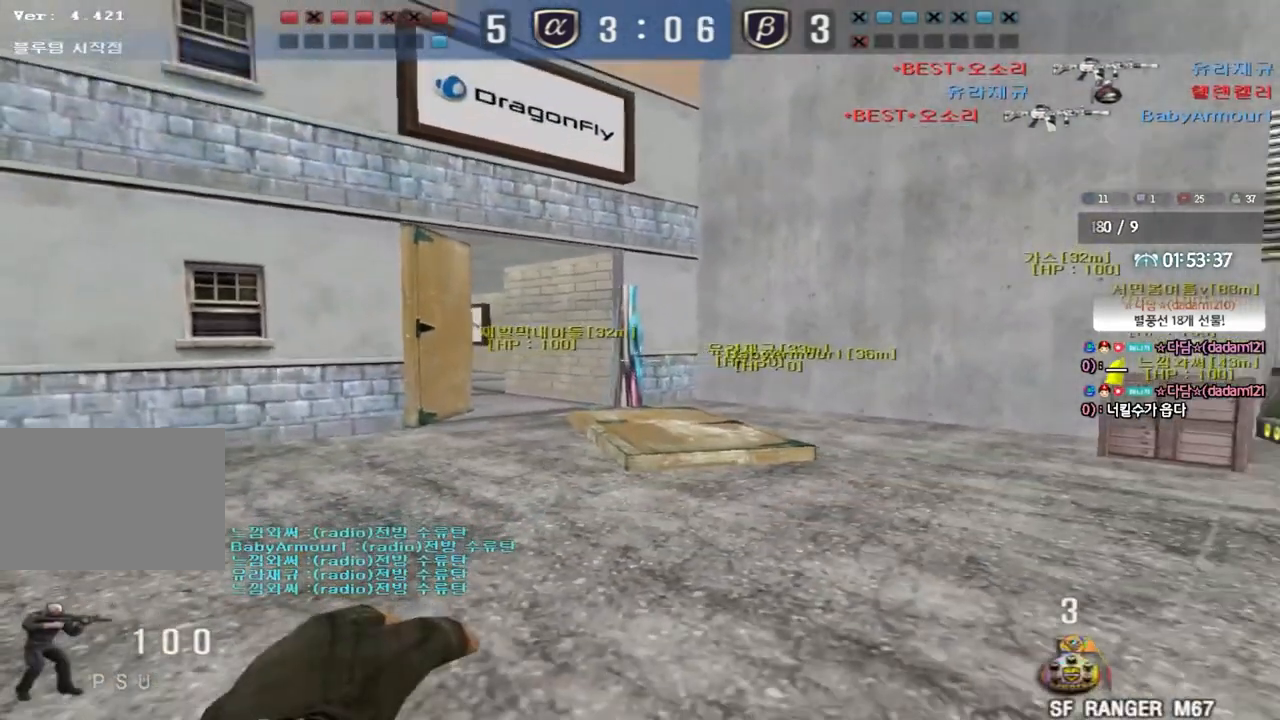
{"keys": [], "events": []}
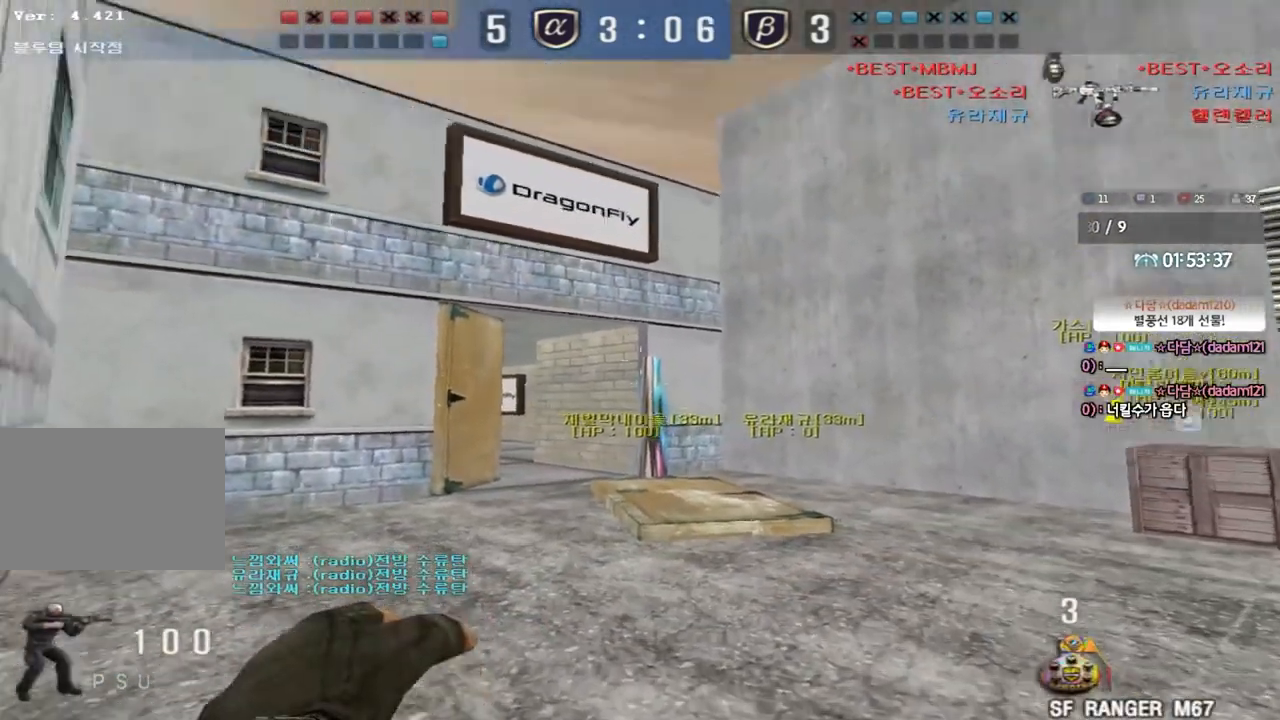
{"keys": ["w"], "events": [[317, "w", "down"]]}
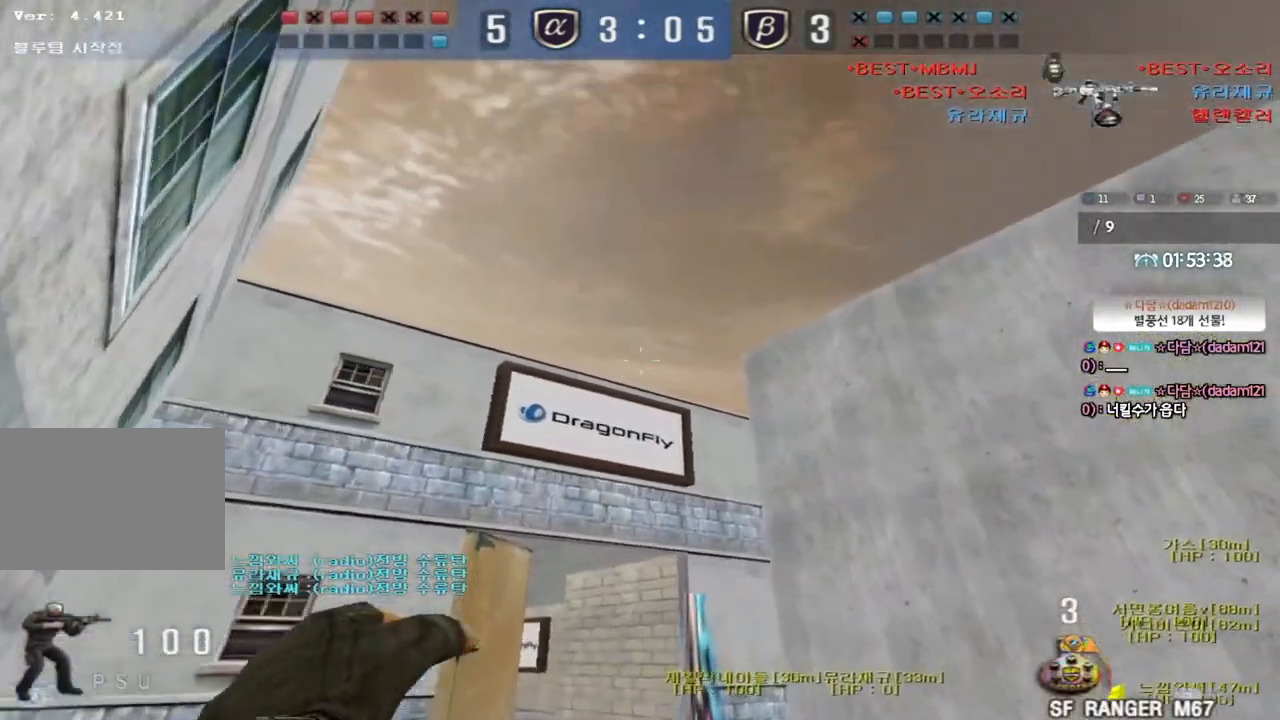
{"keys": ["w"], "events": [[317, "space", "down"], [467, "space", "up"]]}
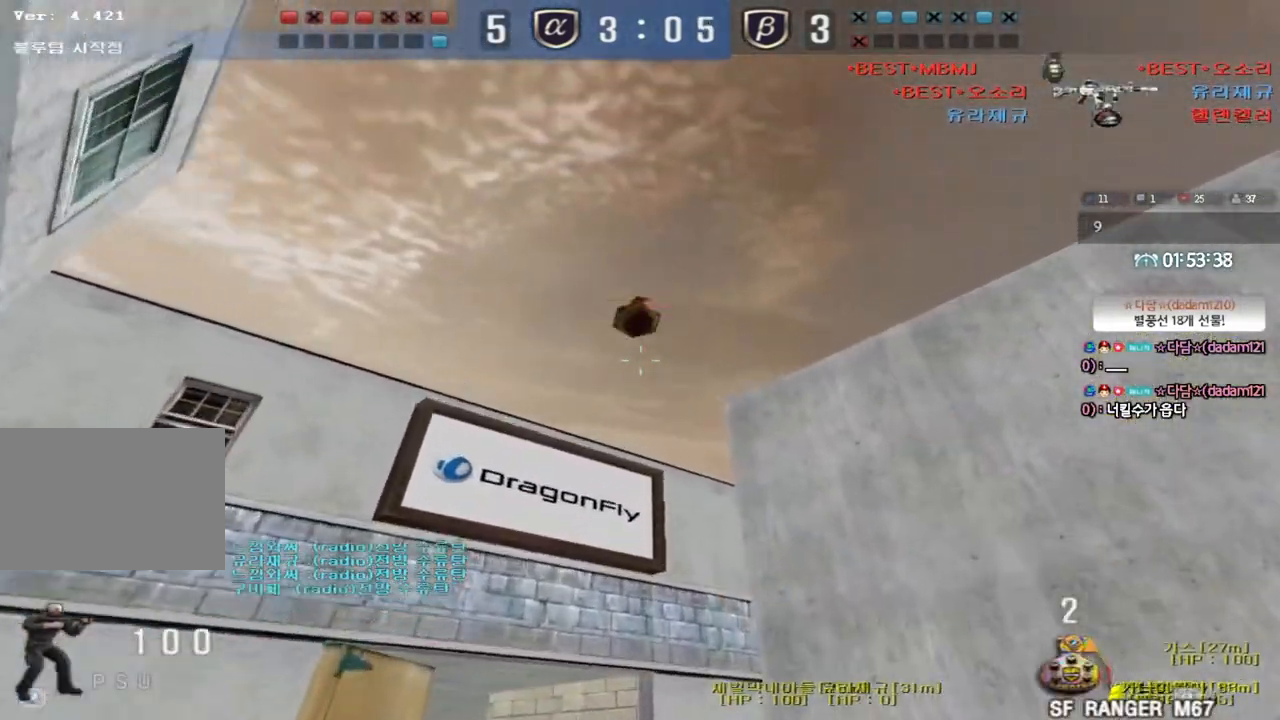
{"keys": ["d", "w"], "events": [[183, "d", "down"]]}
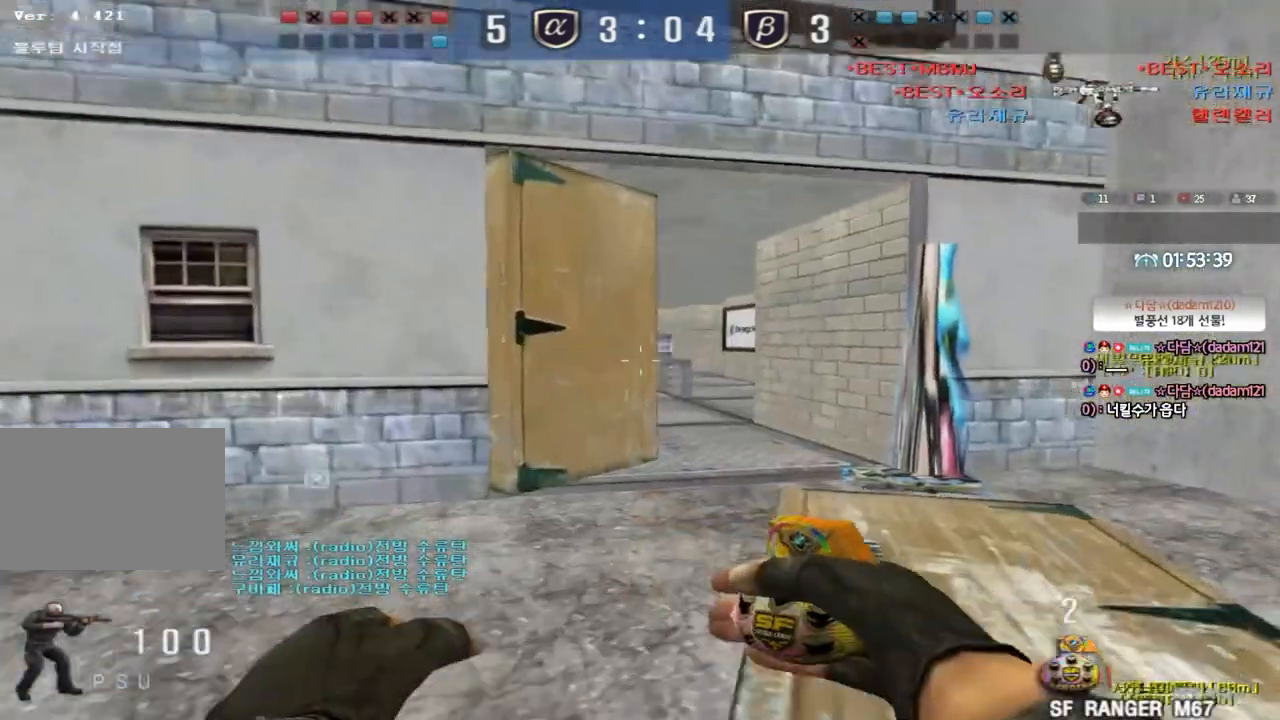
{"keys": ["w"], "events": [[433, "d", "up"]]}
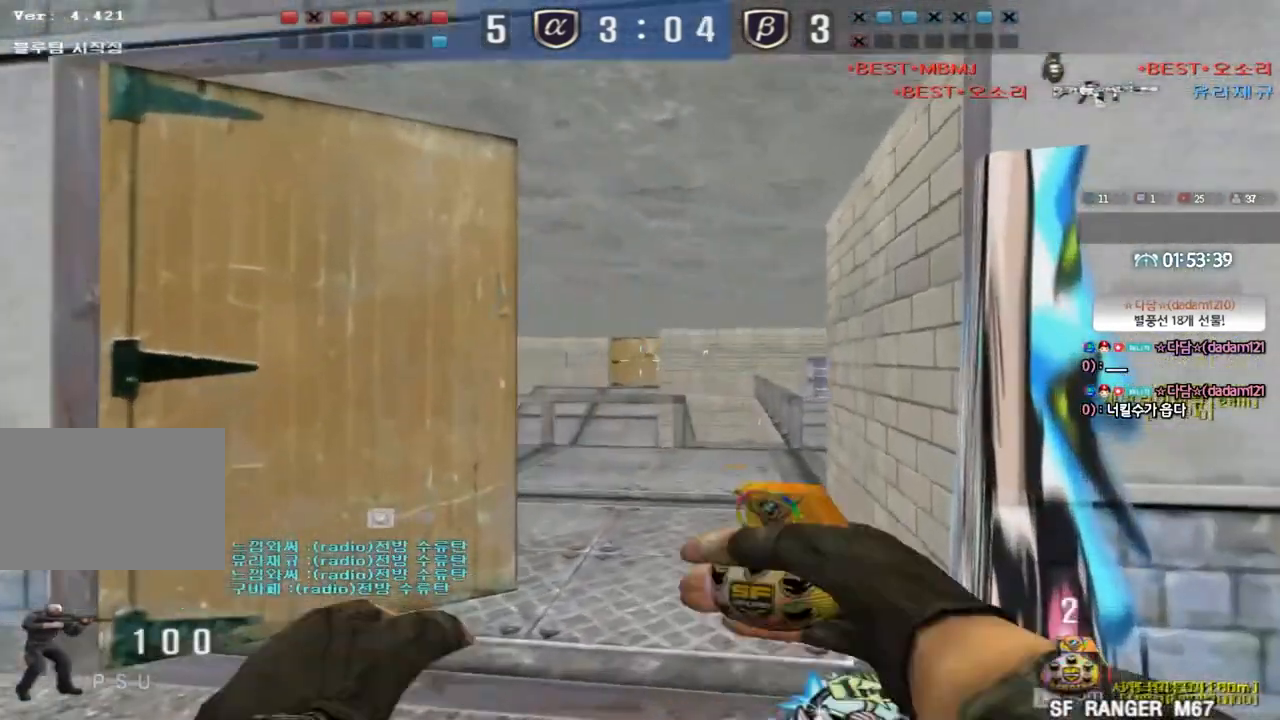
{"keys": ["d", "w"], "events": [[367, "d", "down"]]}
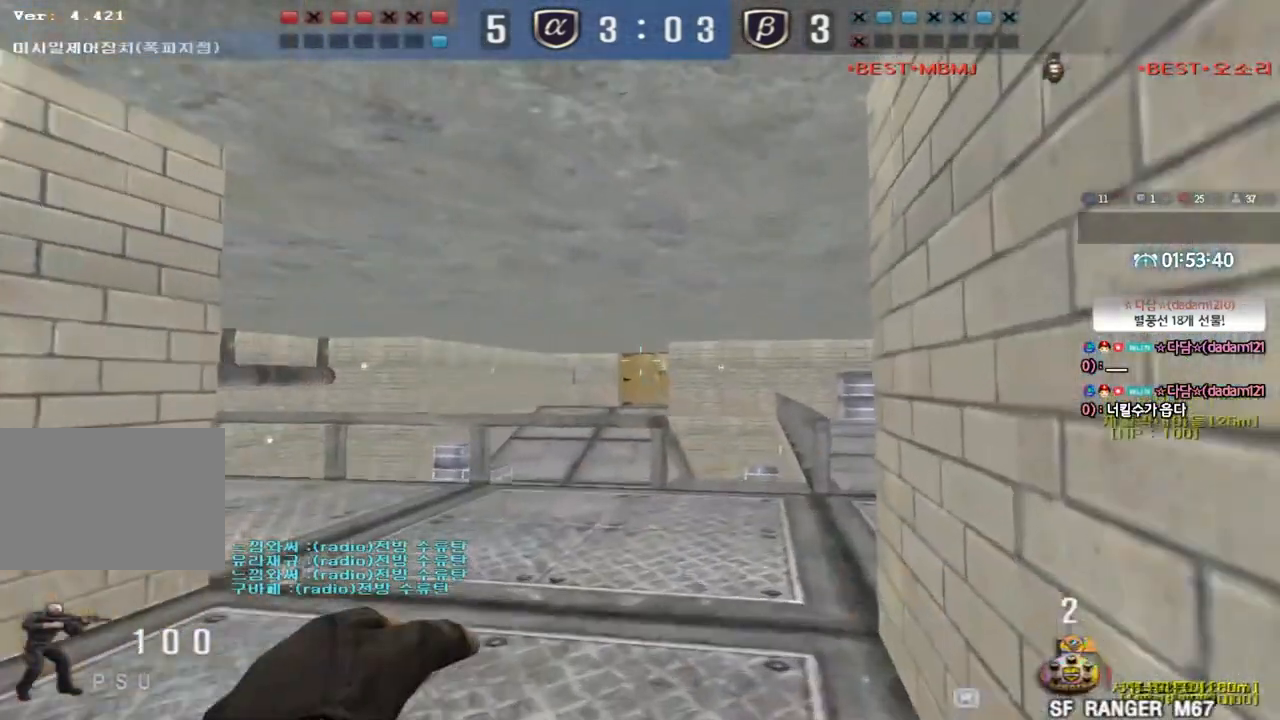
{"keys": ["a", "s"], "events": [[33, "d", "up"], [283, "ctrl", "down"], [283, "w", "up"], [300, "space", "down"], [400, "a", "down"], [400, "ctrl", "up"], [400, "s", "down"], [417, "space", "up"]]}
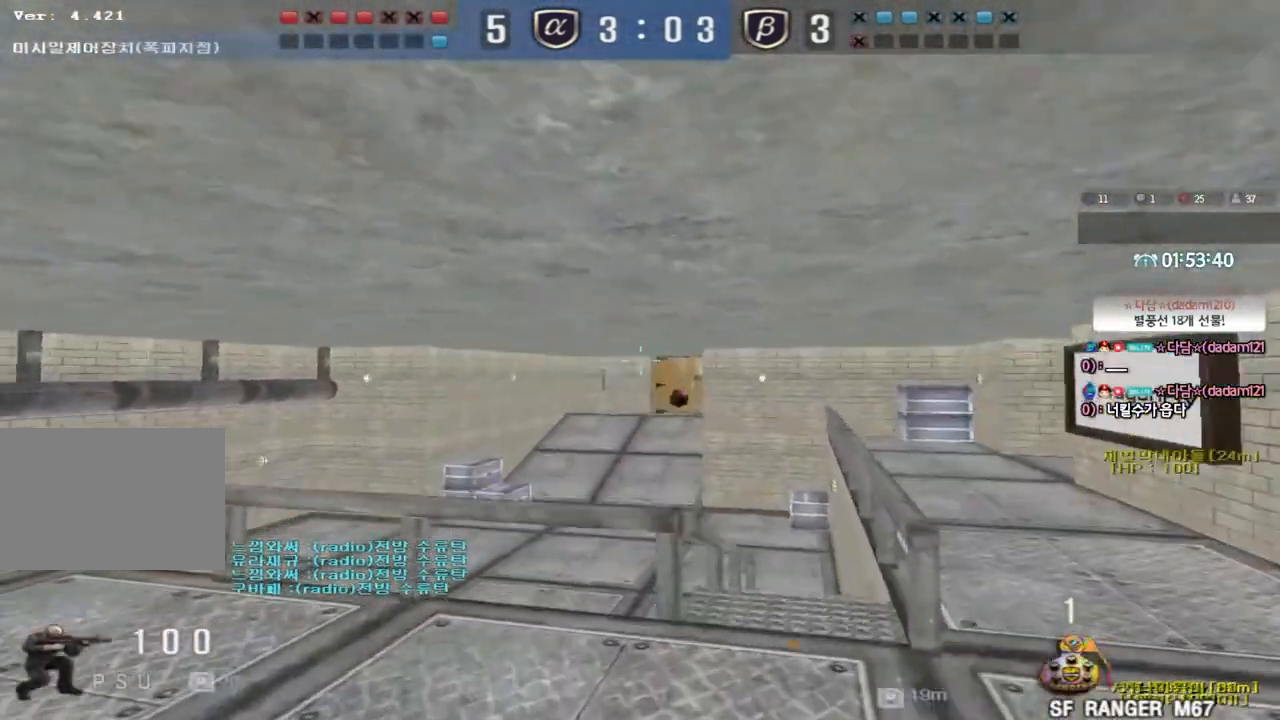
{"keys": ["a", "s"], "events": [[83, "a", "up"], [300, "a", "down"]]}
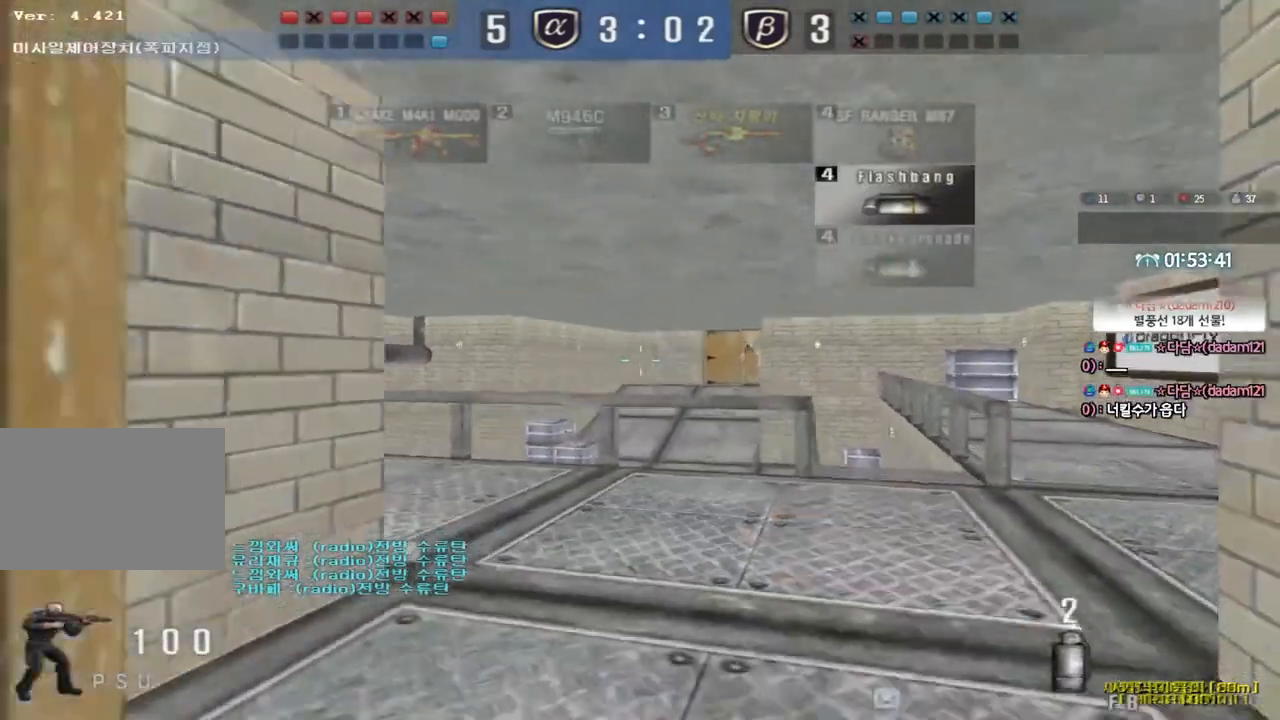
{"keys": ["d", "w"], "events": [[83, "a", "up"], [117, "s", "up"], [217, "d", "down"], [267, "w", "down"]]}
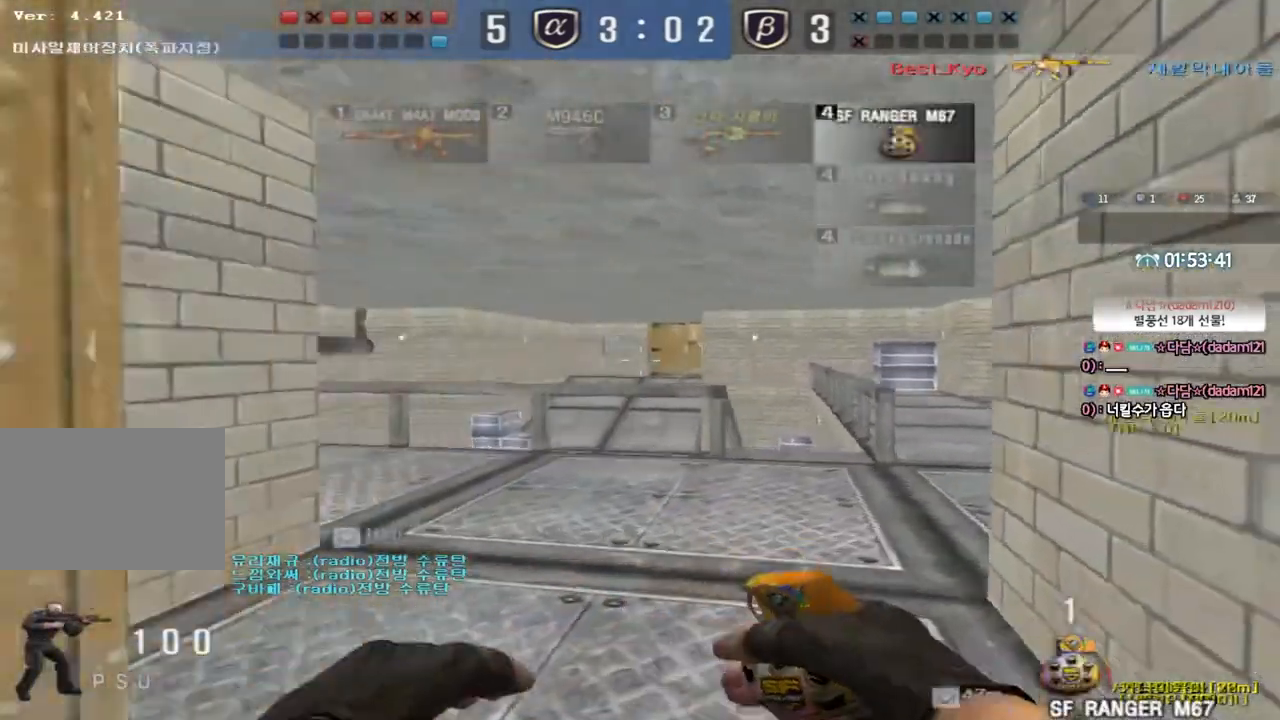
{"keys": [], "events": [[417, "ctrl", "down"], [417, "d", "up"], [417, "w", "up"], [500, "ctrl", "up"]]}
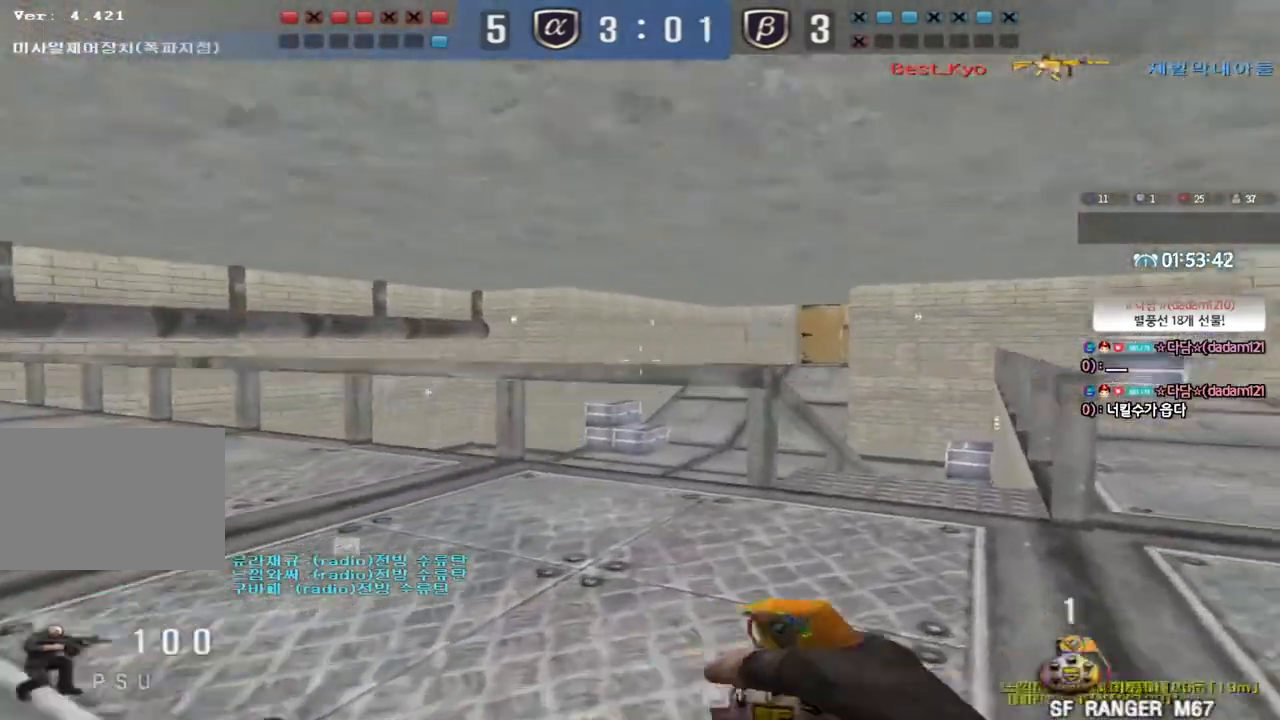
{"keys": ["d", "w"], "events": [[17, "d", "down"], [17, "w", "down"], [317, "ctrl", "down"], [317, "d", "up"], [333, "w", "up"], [383, "ctrl", "up"], [417, "d", "down"], [417, "w", "down"]]}
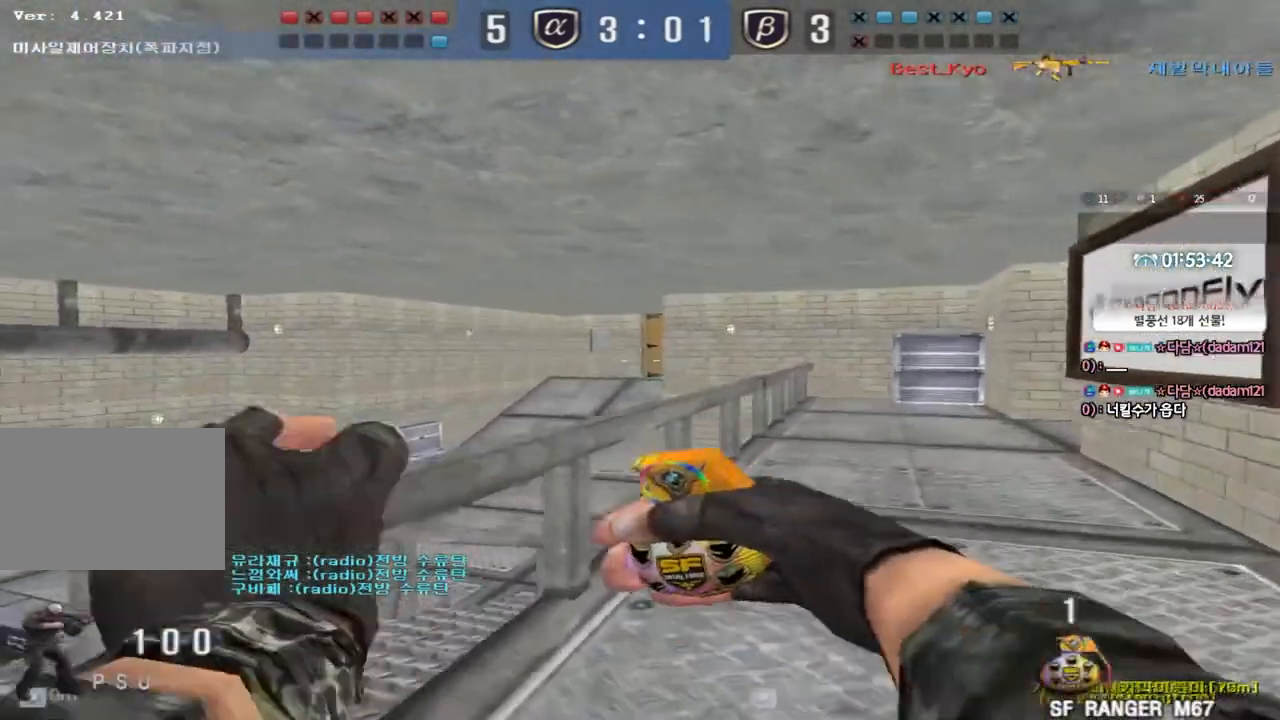
{"keys": ["d", "w"], "events": [[183, "ctrl", "down"], [183, "d", "up"], [217, "w", "up"], [267, "ctrl", "up"], [300, "d", "down"], [300, "w", "down"]]}
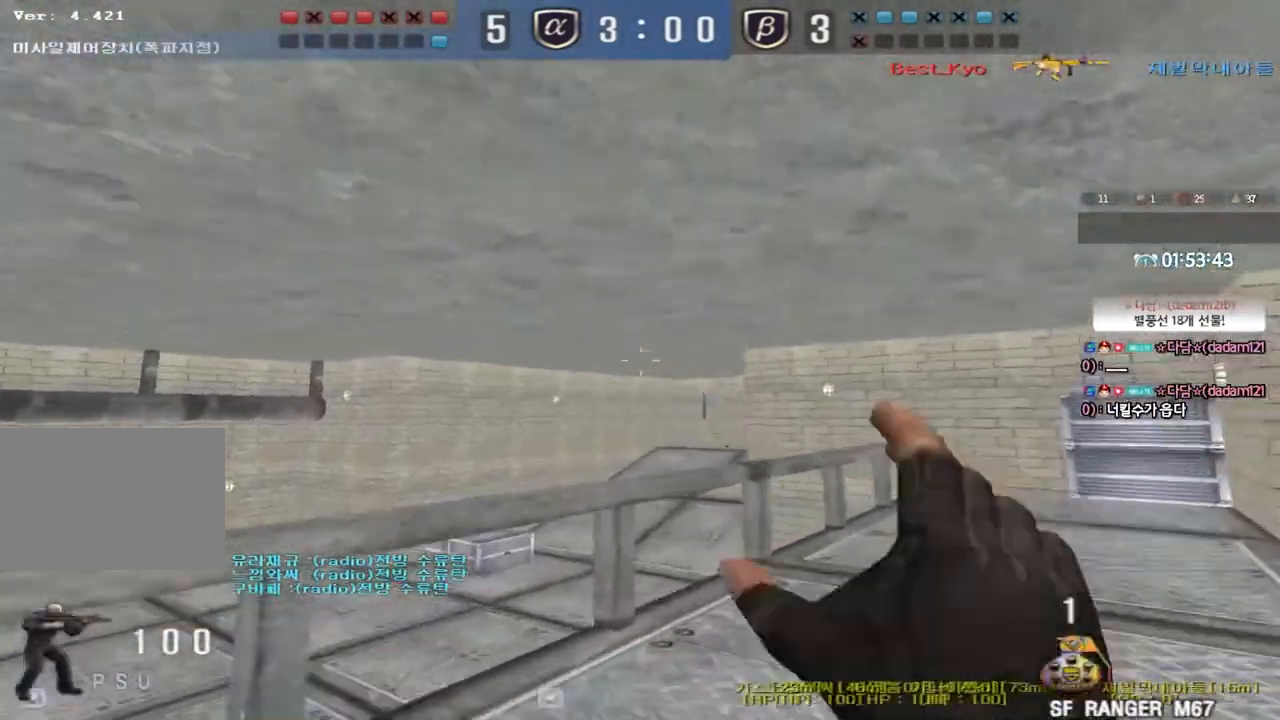
{"keys": ["a", "w"], "events": [[83, "ctrl", "down"], [83, "w", "up"], [117, "w", "down"], [183, "ctrl", "up"], [200, "d", "up"], [317, "a", "down"], [367, "shift", "down"], [450, "shift", "up"]]}
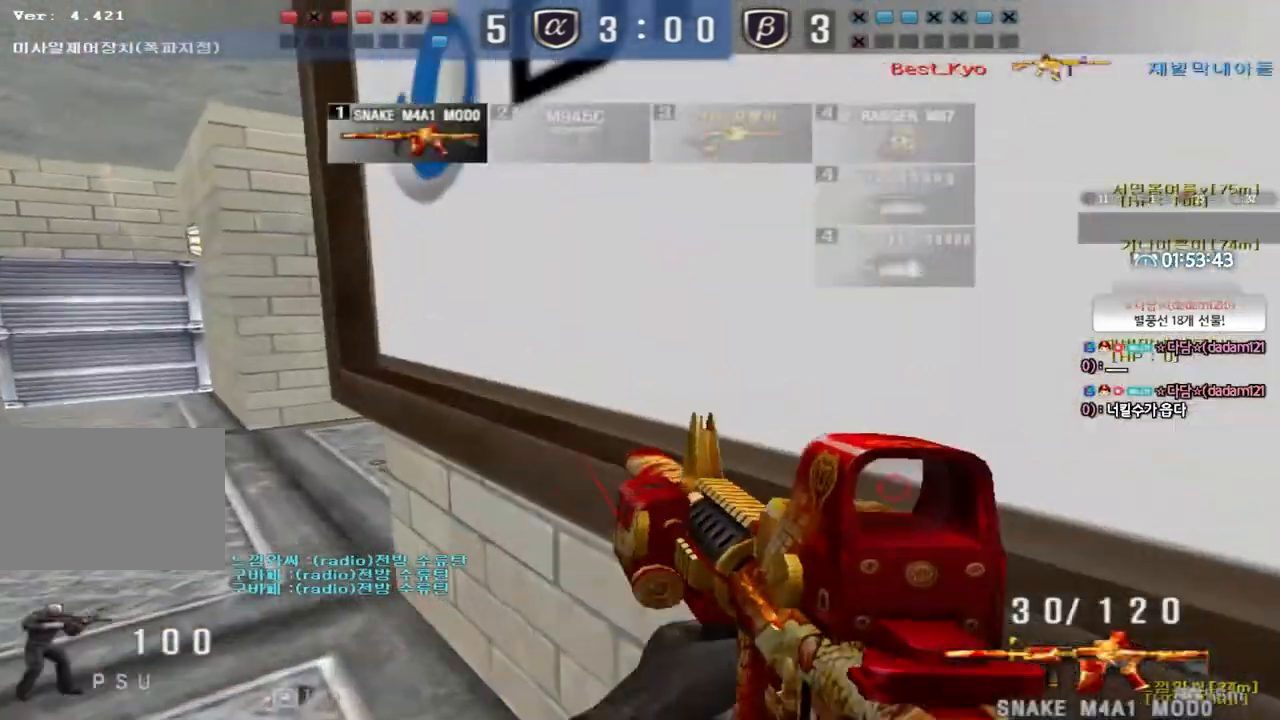
{"keys": [], "events": [[167, "a", "up"], [167, "shift", "down"], [167, "w", "up"], [217, "space", "down"], [317, "space", "up"], [467, "shift", "up"]]}
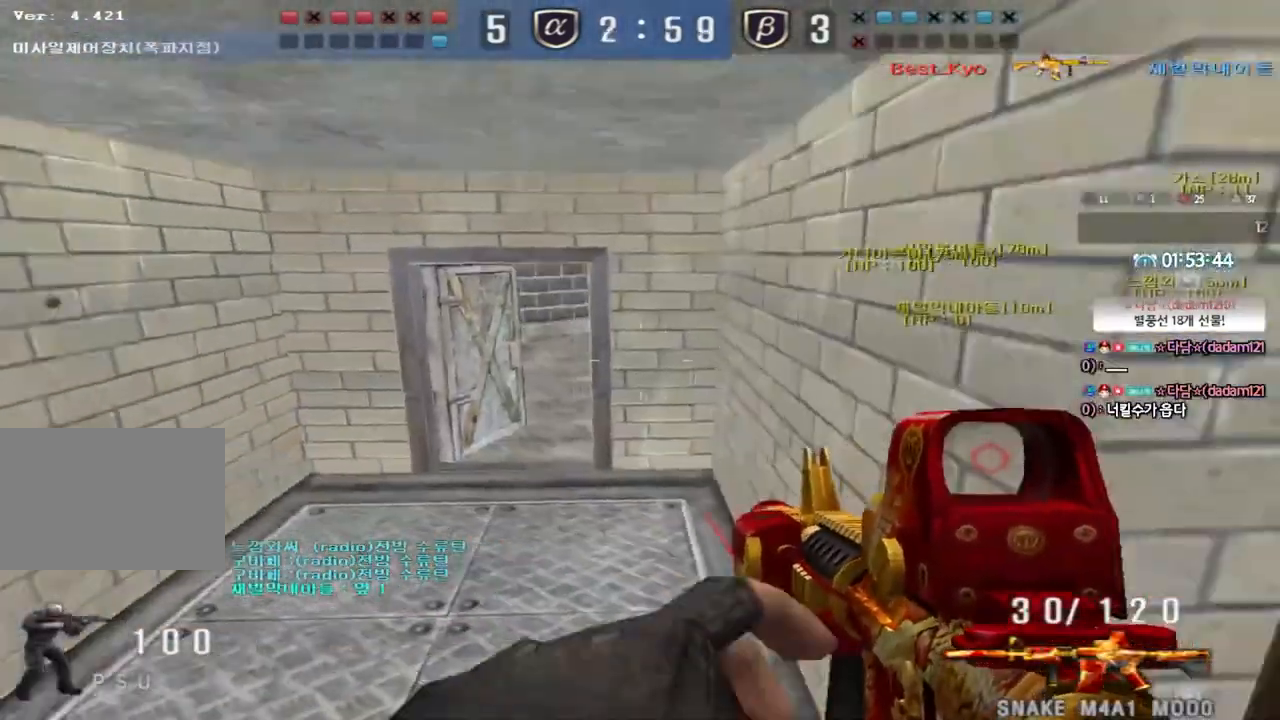
{"keys": ["d"], "events": [[167, "a", "down"], [183, "w", "down"], [450, "a", "up"], [467, "d", "down"], [467, "w", "up"]]}
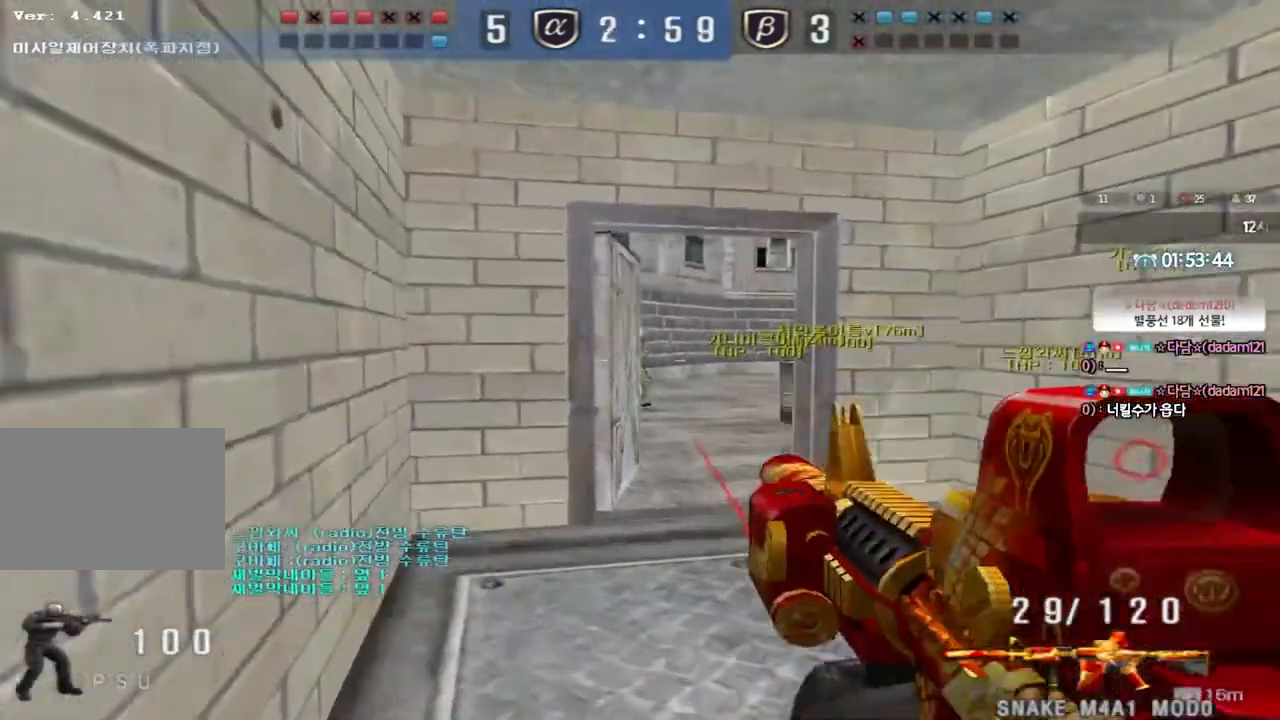
{"keys": ["a", "ctrl", "s"], "events": [[17, "w", "down"], [200, "ctrl", "down"], [200, "d", "up"], [217, "space", "down"], [217, "w", "up"], [267, "d", "down"], [283, "ctrl", "up"], [300, "s", "down"], [317, "space", "up"], [350, "d", "up"], [367, "a", "down"], [433, "ctrl", "down"]]}
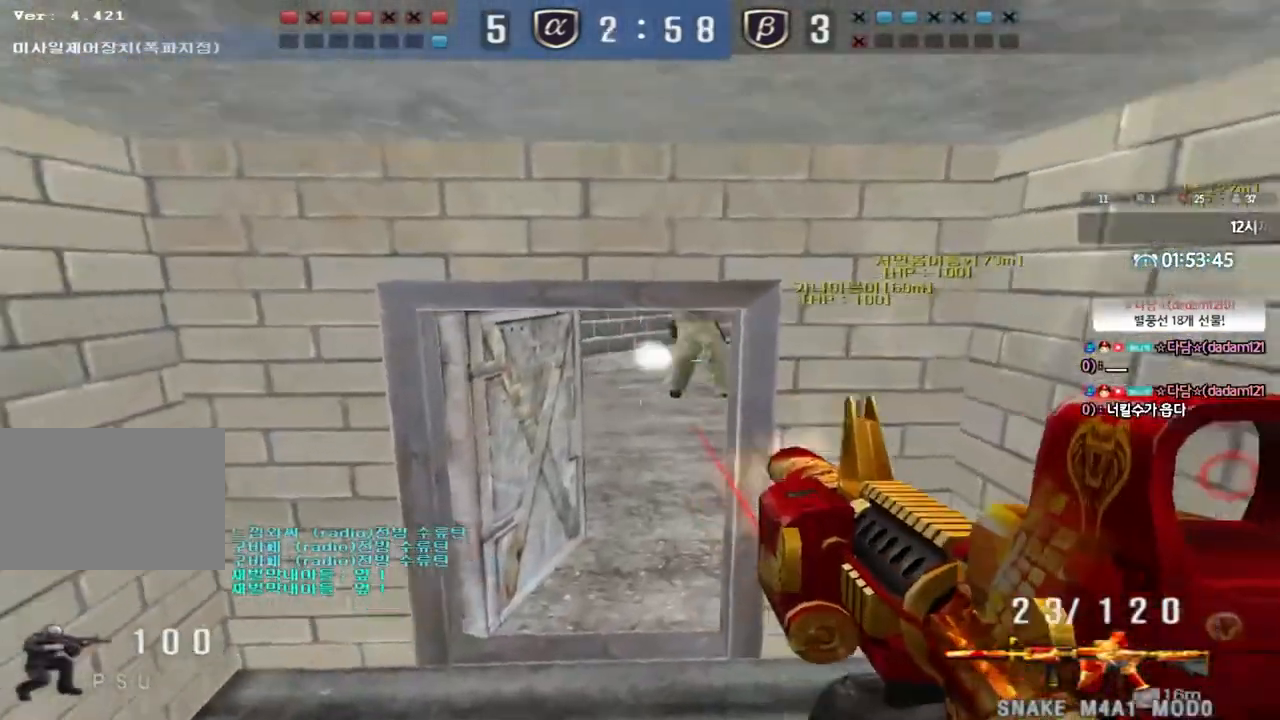
{"keys": ["ctrl", "s"], "events": [[67, "ctrl", "up"], [117, "a", "up"], [200, "d", "down"], [483, "ctrl", "down"], [500, "d", "up"]]}
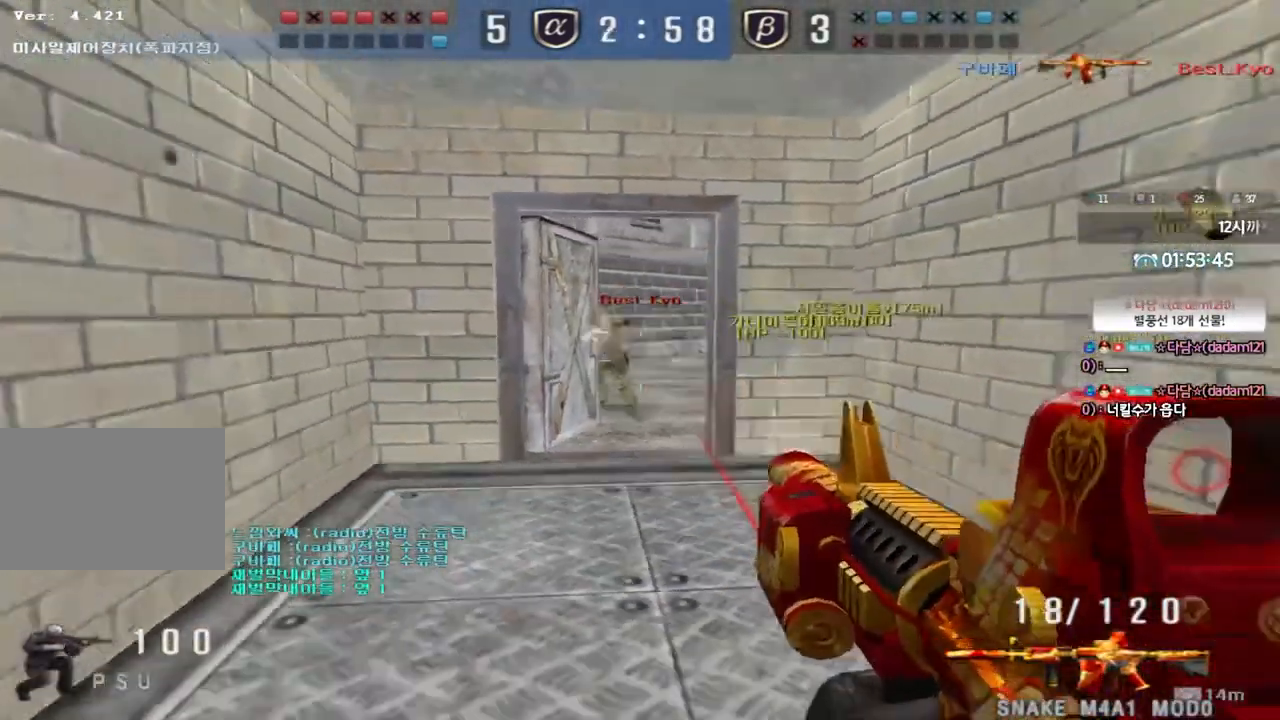
{"keys": ["a", "ctrl", "w"], "events": [[17, "s", "up"], [33, "space", "down"], [100, "a", "down"], [100, "s", "down"], [100, "space", "up"], [133, "ctrl", "up"], [200, "ctrl", "down"], [233, "s", "up"], [333, "w", "down"], [350, "ctrl", "up"], [383, "r", "down"], [450, "ctrl", "down"], [483, "r", "up"]]}
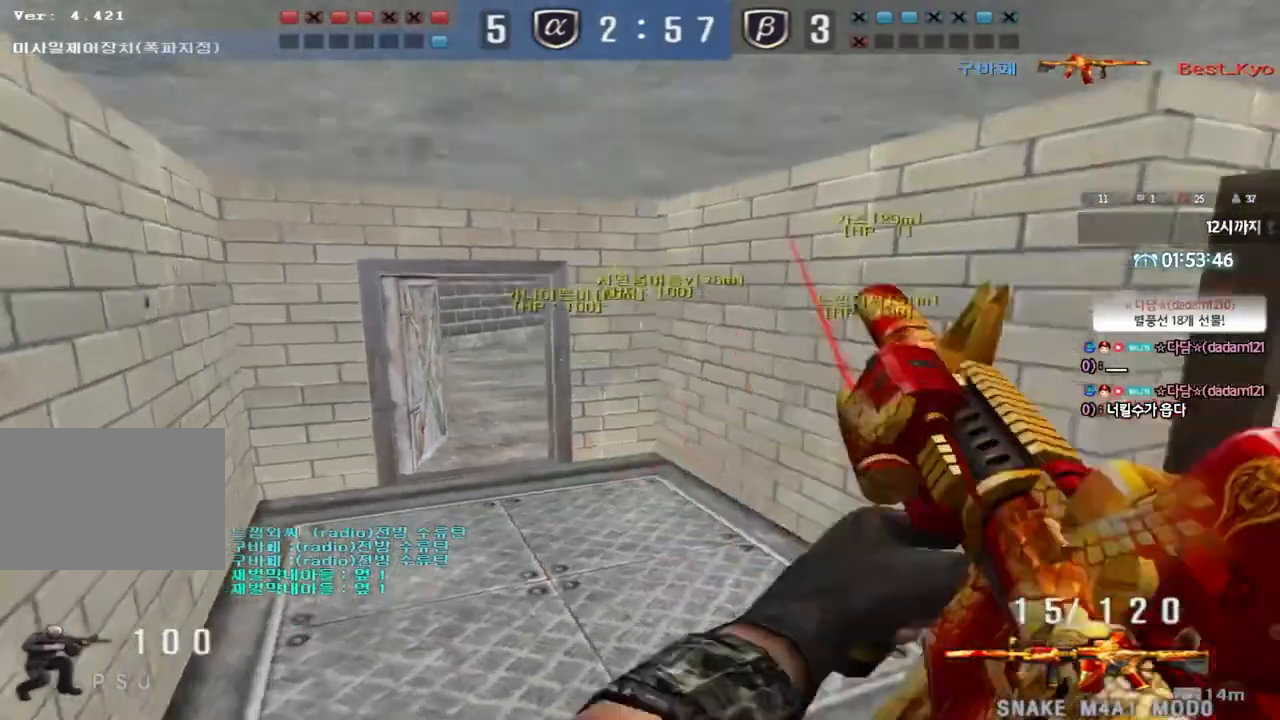
{"keys": ["a", "w"], "events": [[83, "ctrl", "up"]]}
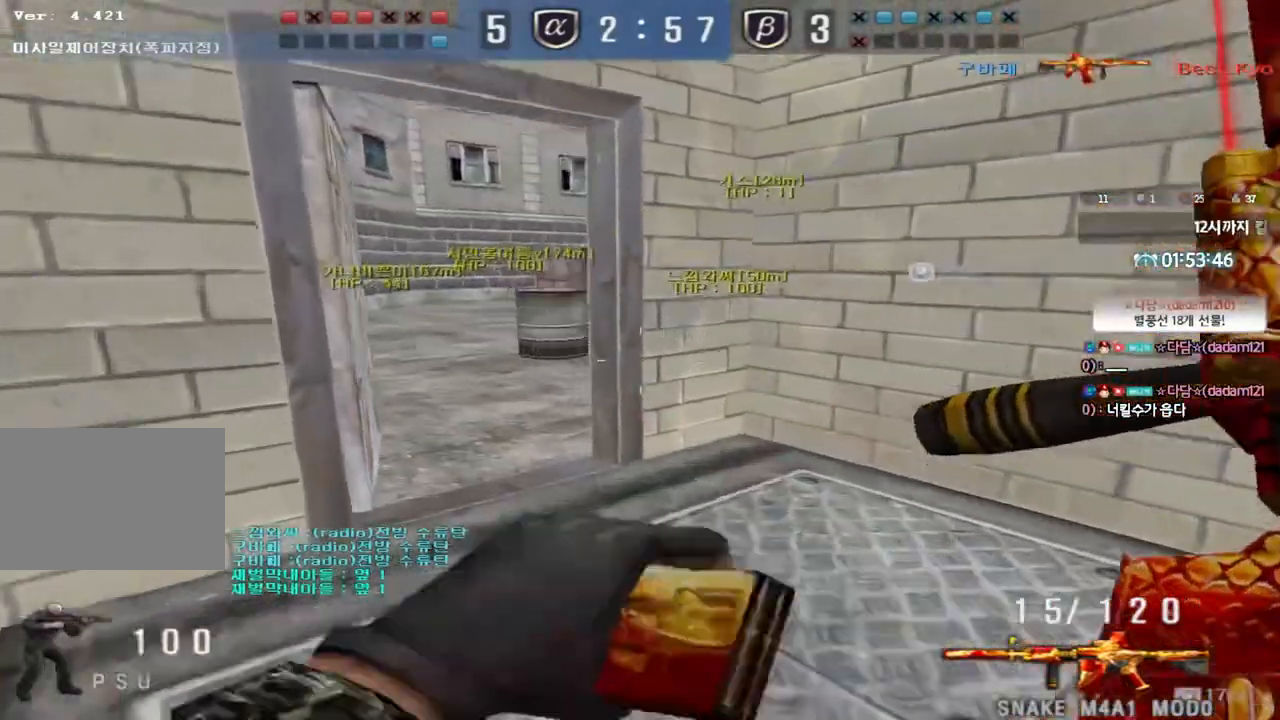
{"keys": ["a"], "events": [[117, "a", "up"], [133, "d", "down"], [133, "space", "down"], [150, "w", "up"], [283, "s", "down"], [283, "space", "up"], [400, "a", "down"], [417, "d", "up"], [433, "s", "up"]]}
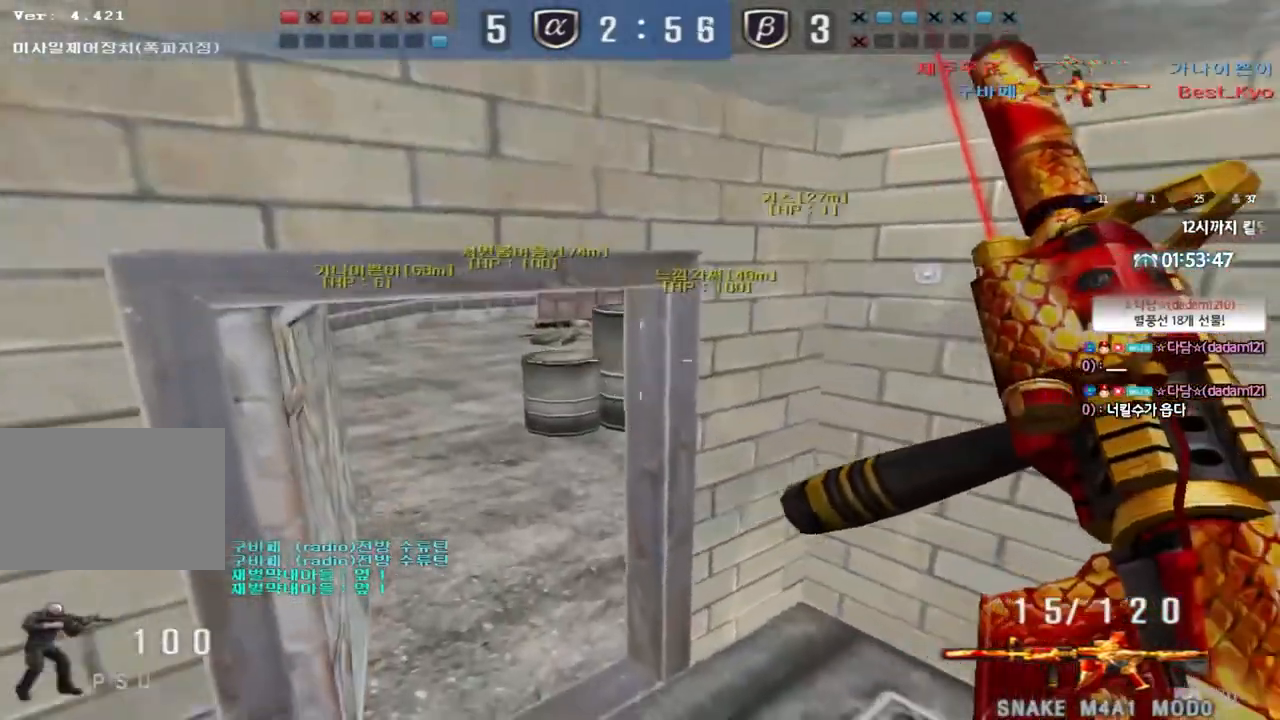
{"keys": ["d", "w"], "events": [[17, "w", "down"], [67, "shift", "down"], [150, "shift", "up"], [300, "w", "up"], [333, "shift", "down"], [367, "a", "up"], [417, "w", "down"], [433, "shift", "up"], [500, "d", "down"]]}
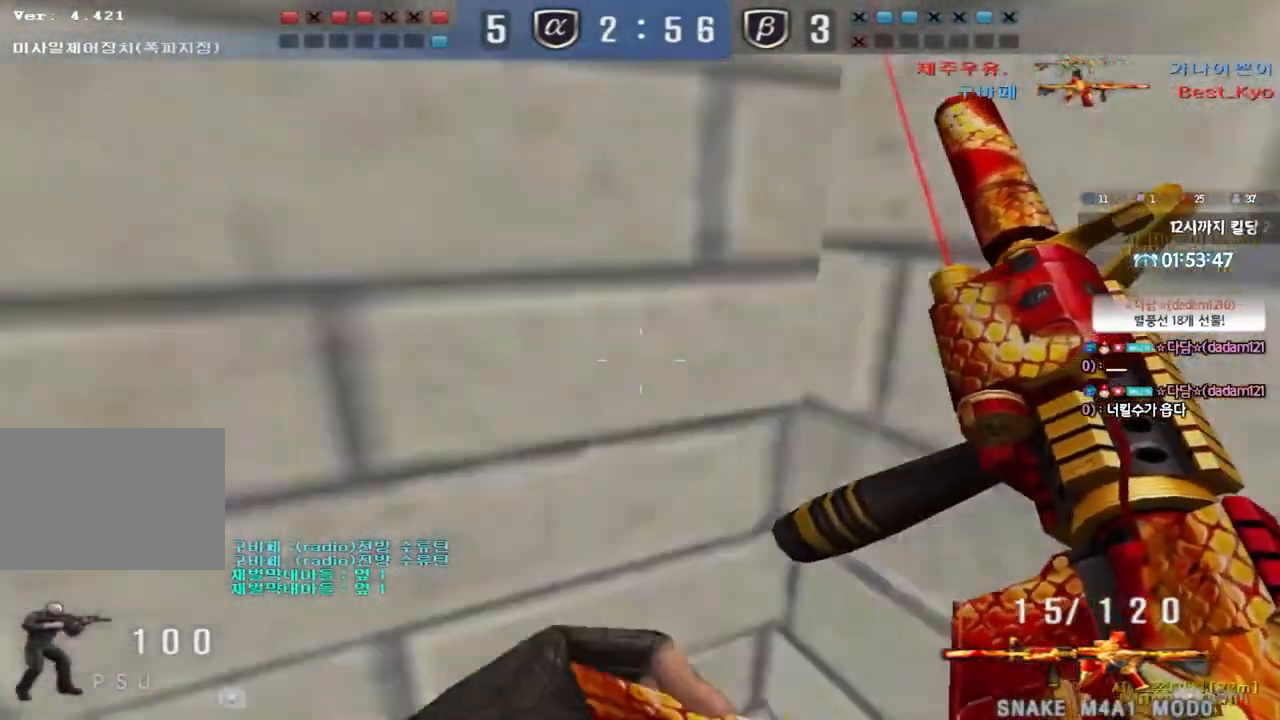
{"keys": ["ctrl"], "events": [[17, "shift", "down"], [133, "d", "up"], [150, "w", "up"], [183, "a", "down"], [217, "w", "down"], [267, "shift", "up"], [467, "ctrl", "down"], [483, "w", "up"], [500, "a", "up"]]}
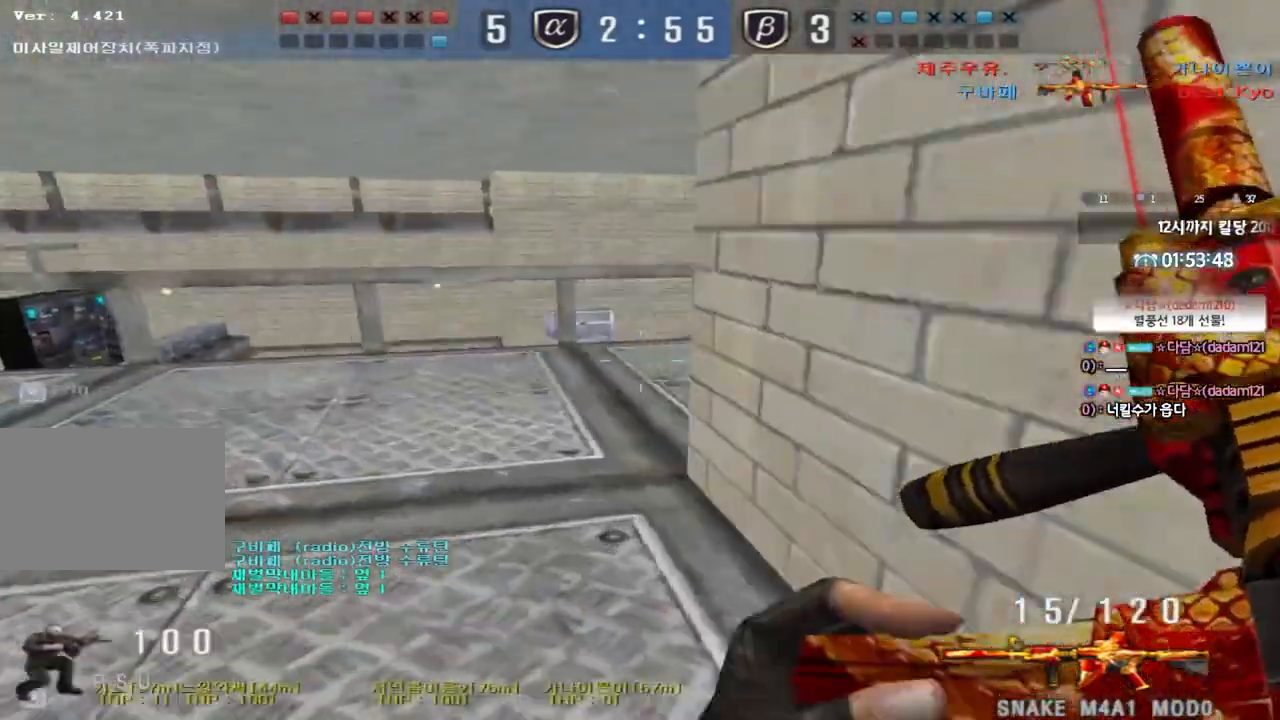
{"keys": ["a", "w"], "events": [[83, "ctrl", "up"], [100, "a", "down"], [100, "w", "down"], [283, "shift", "down"], [300, "w", "up"], [317, "a", "up"], [400, "shift", "up"], [417, "a", "down"], [417, "w", "down"]]}
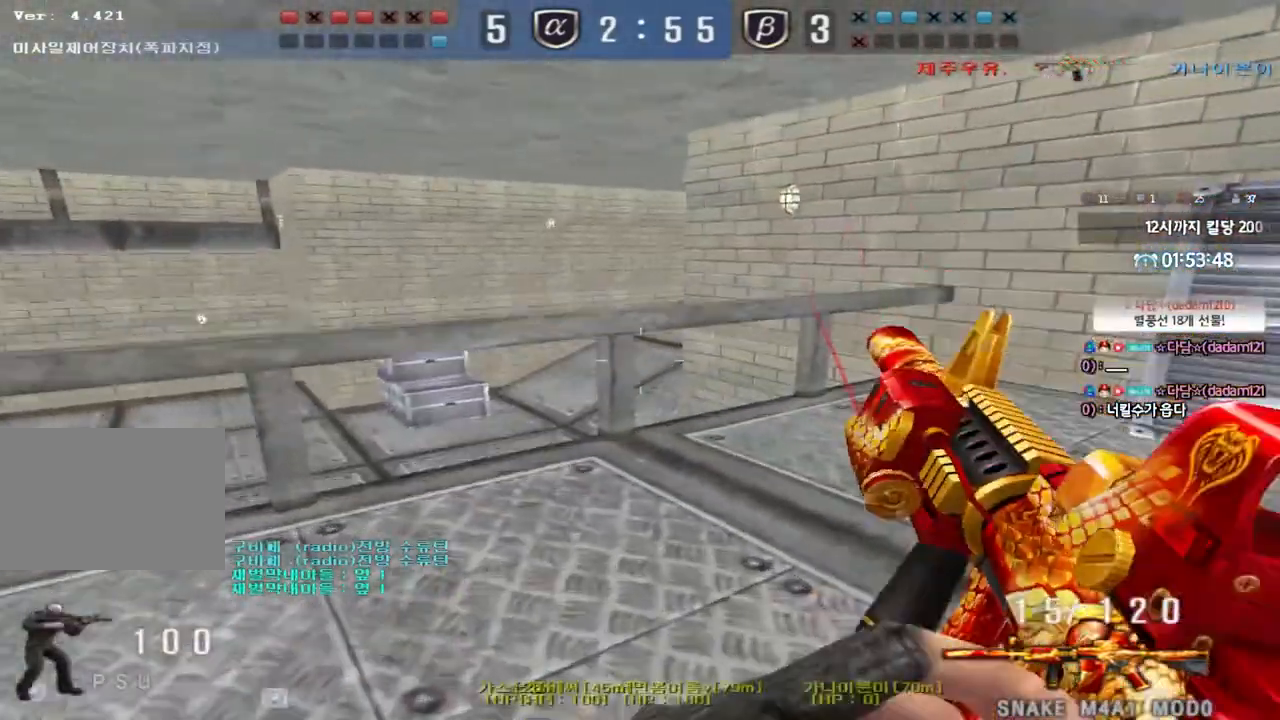
{"keys": ["a"], "events": [[133, "shift", "down"], [133, "w", "up"], [167, "a", "up"], [250, "a", "down"], [250, "s", "down"], [250, "shift", "up"], [483, "s", "up"]]}